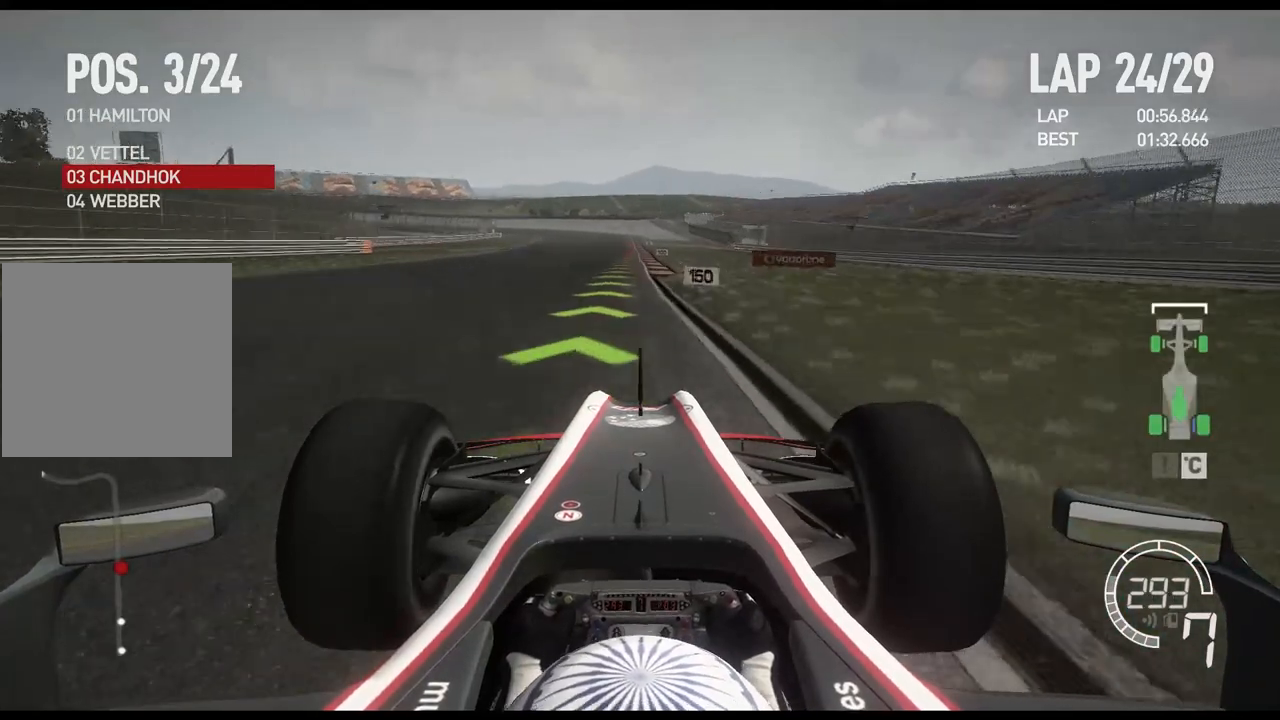
Gameplay with a controller (Xbox layout); each line is a JSON object with the inputs held at the frame after it. "events" lists button and stick changes between this image and that frame as [ms after this image, input, new state], when the widget could be followed in between.
{"buttons": ["X", "L2"], "left_stick": "center", "right_stick": "center", "events": [[233, "R2", "up"], [300, "L2", "down"], [450, "X", "down"]]}
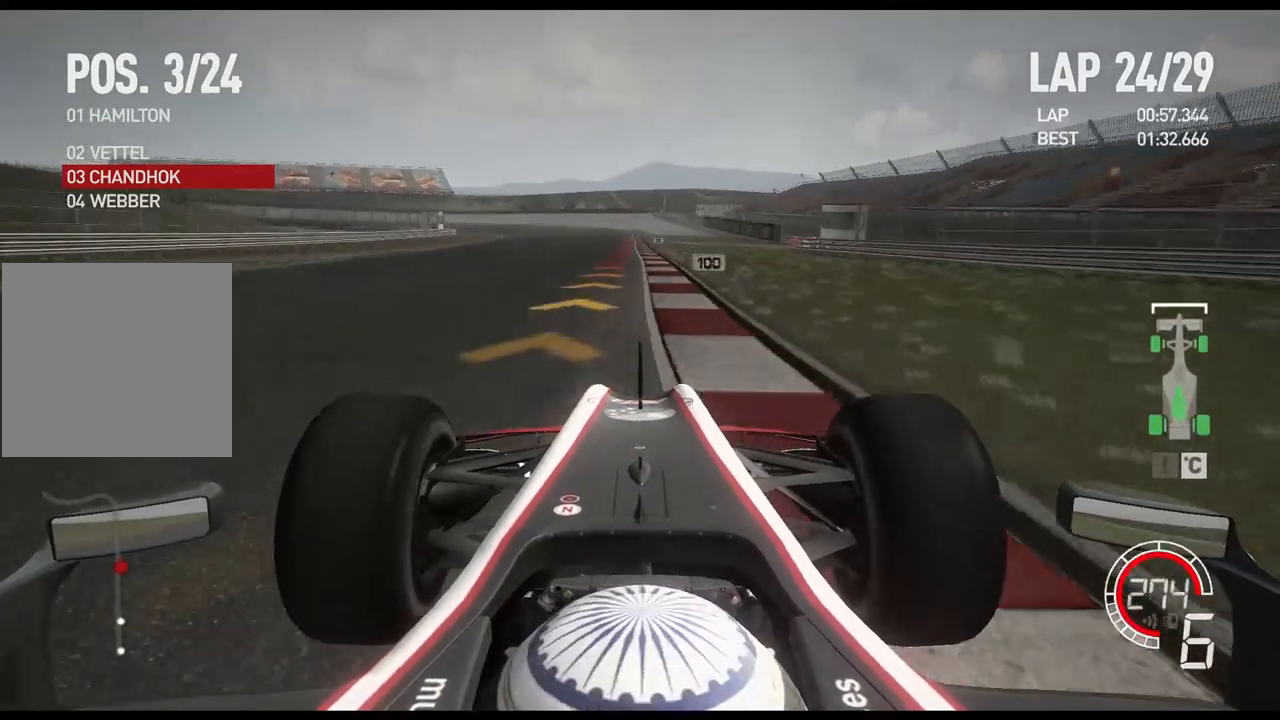
{"buttons": ["L2"], "left_stick": "center", "right_stick": "center", "events": [[33, "X", "up"], [300, "X", "down"], [400, "X", "up"]]}
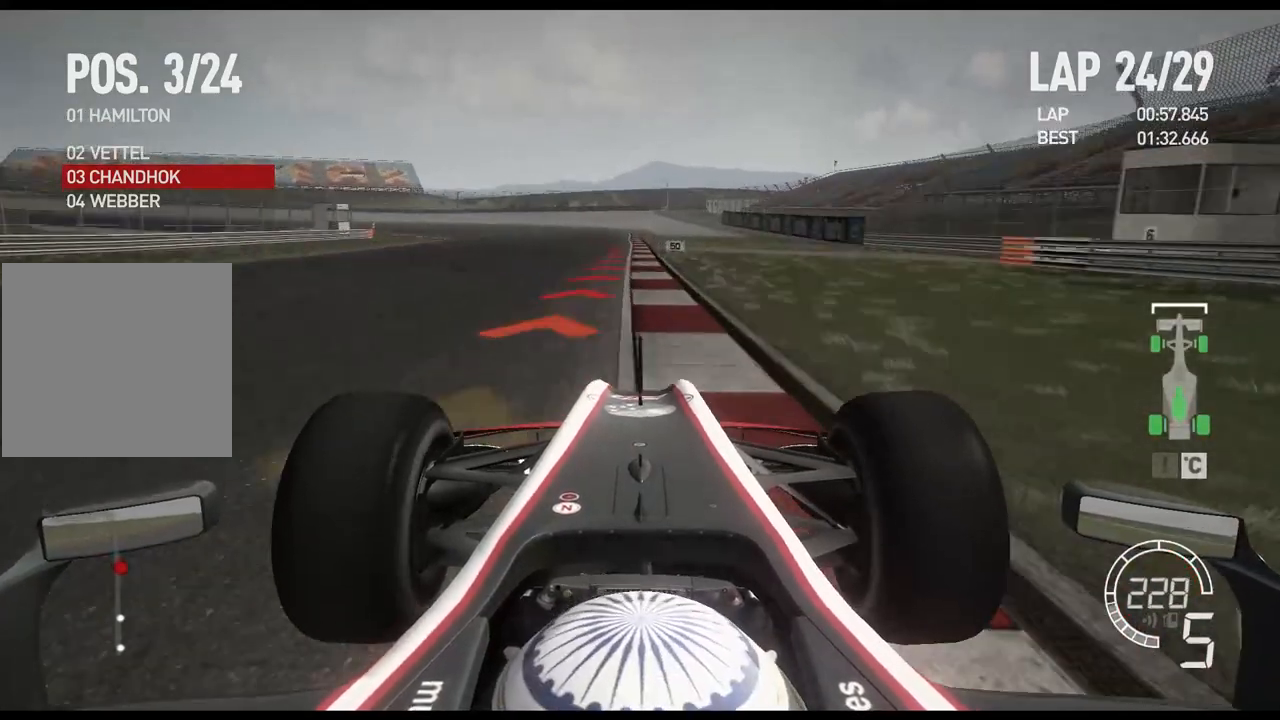
{"buttons": ["L2"], "left_stick": "center", "right_stick": "center", "events": [[50, "left_stick", "left"], [167, "X", "down"], [283, "X", "up"], [450, "left_stick", "center"]]}
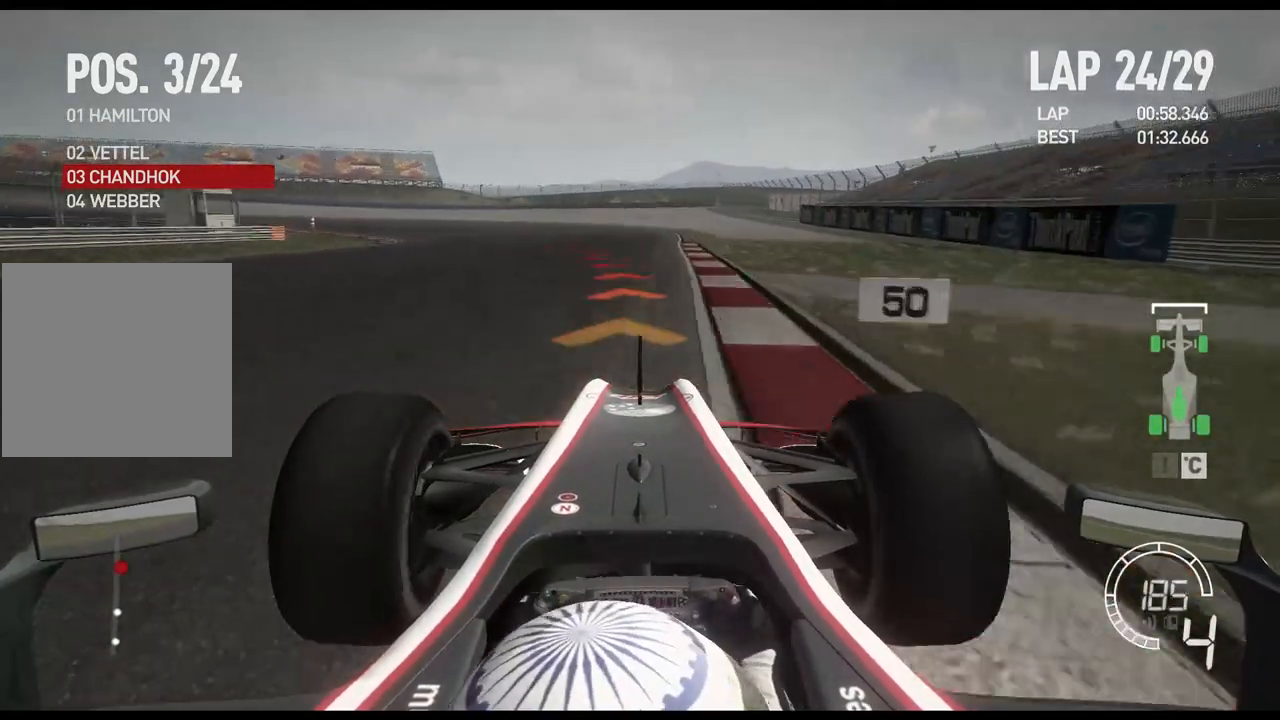
{"buttons": [], "left_stick": "left", "right_stick": "center", "events": [[17, "left_stick", "left"], [450, "L2", "up"]]}
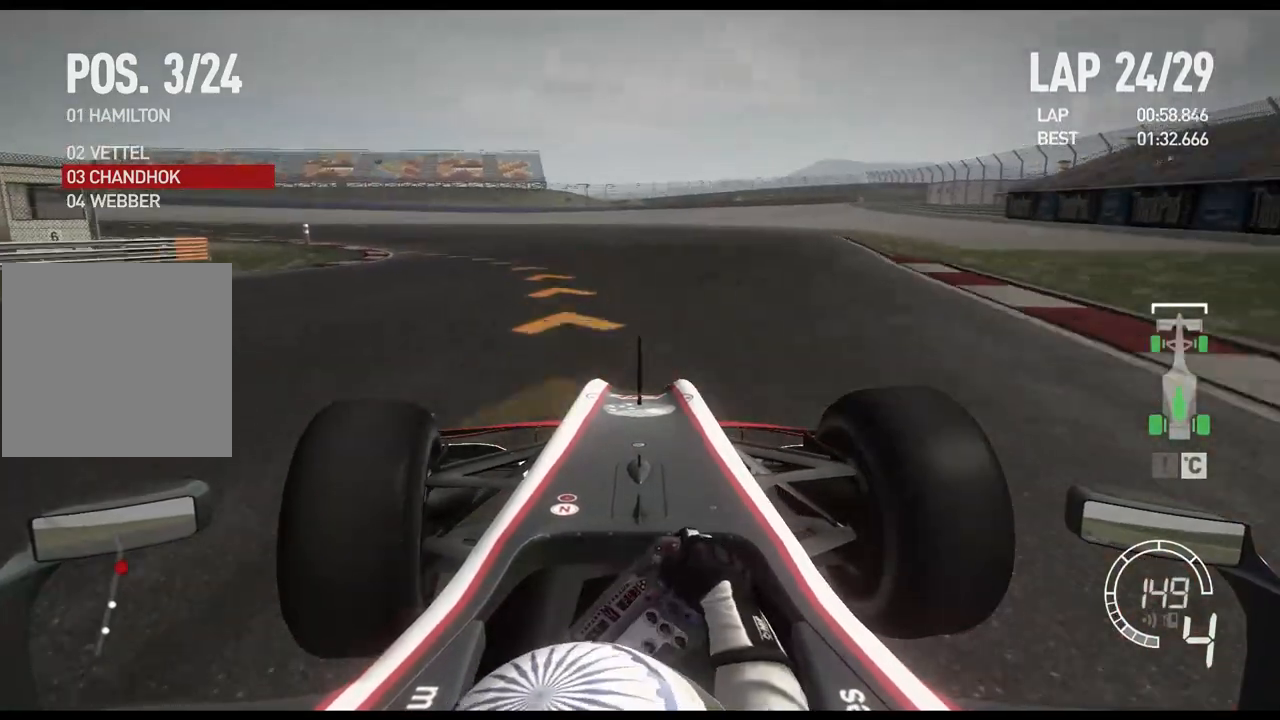
{"buttons": ["R2"], "left_stick": "left", "right_stick": "center", "events": [[450, "R2", "down"]]}
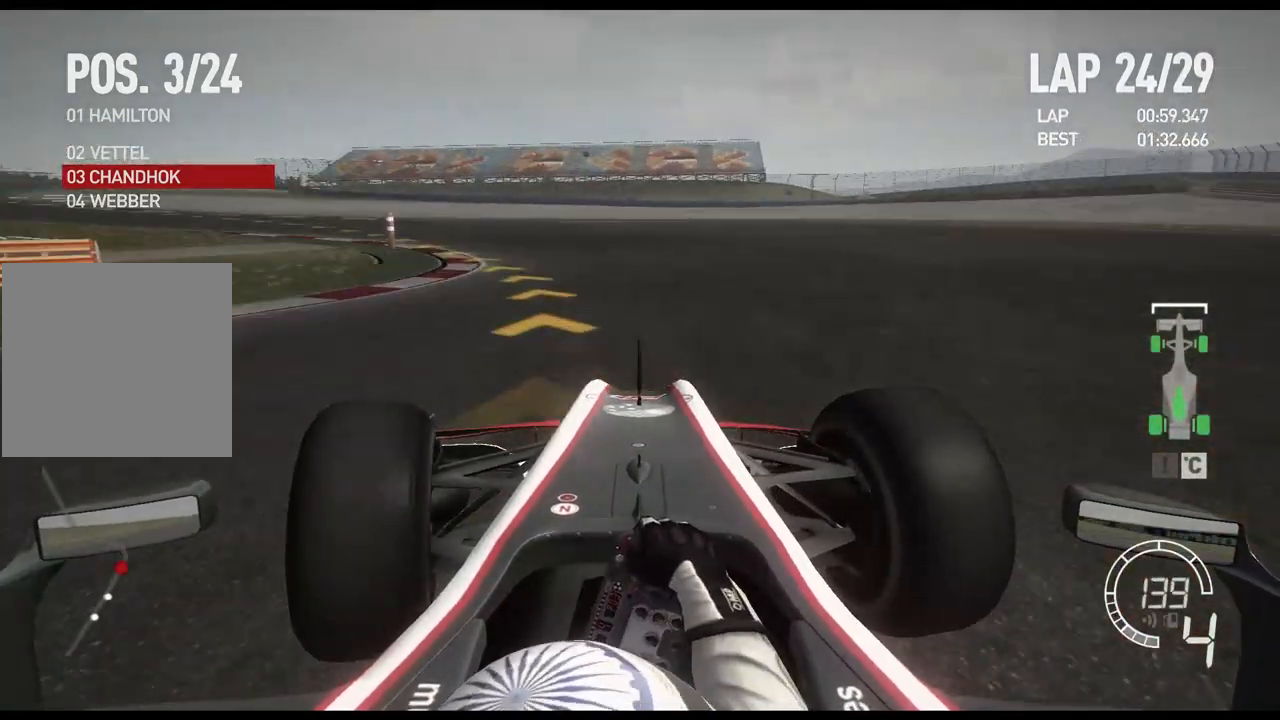
{"buttons": ["R2"], "left_stick": "left", "right_stick": "center", "events": []}
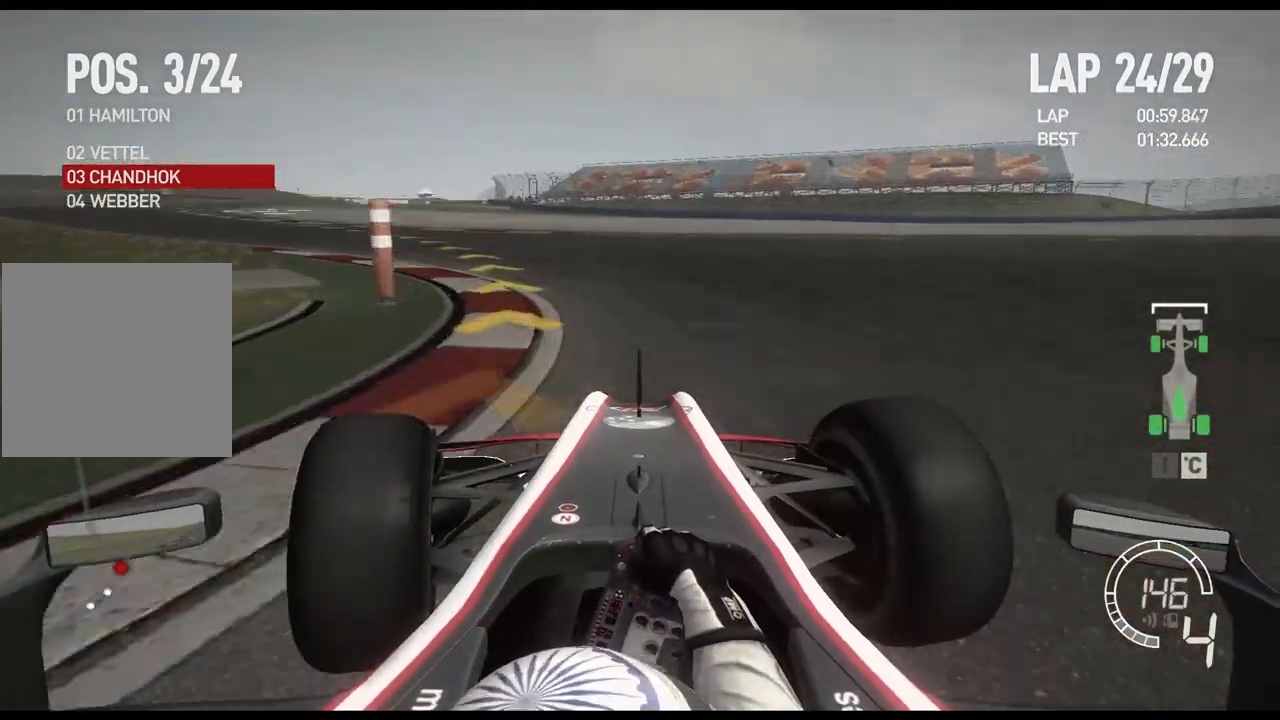
{"buttons": ["R2"], "left_stick": "left", "right_stick": "center", "events": []}
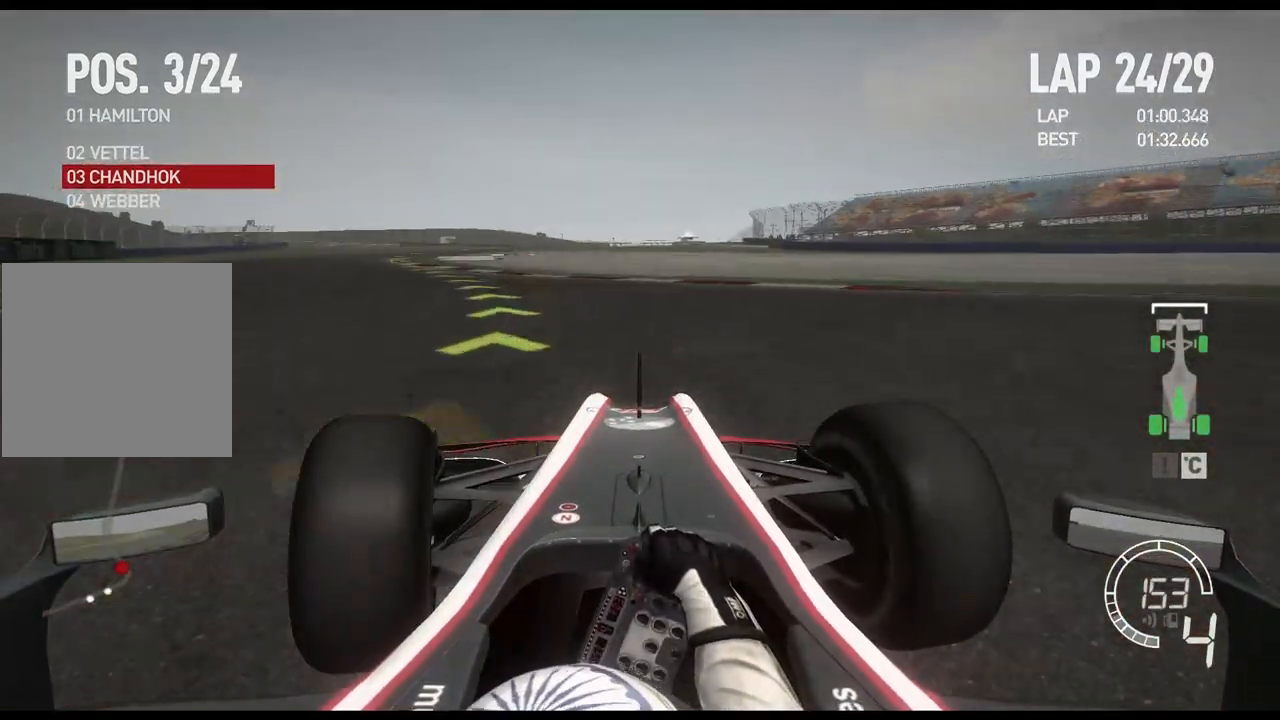
{"buttons": ["R2"], "left_stick": "left", "right_stick": "center", "events": []}
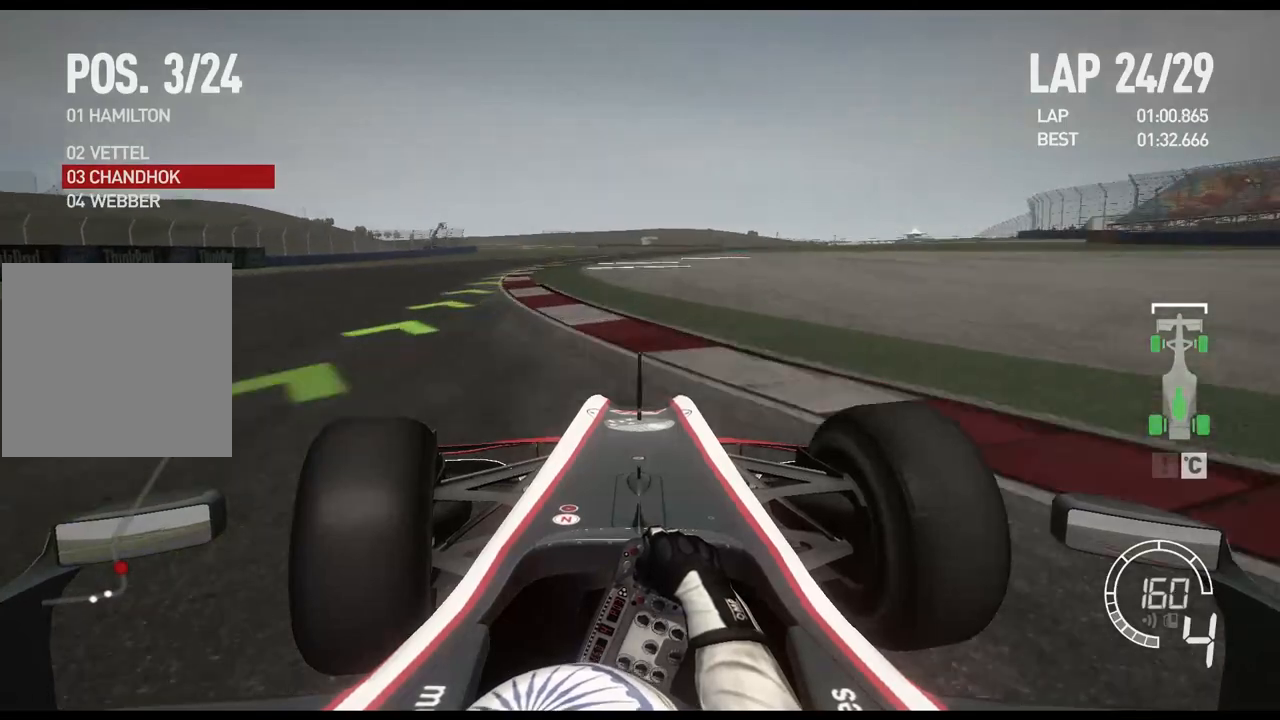
{"buttons": ["R2"], "left_stick": "right", "right_stick": "center", "events": [[350, "left_stick", "center"], [433, "left_stick", "right"]]}
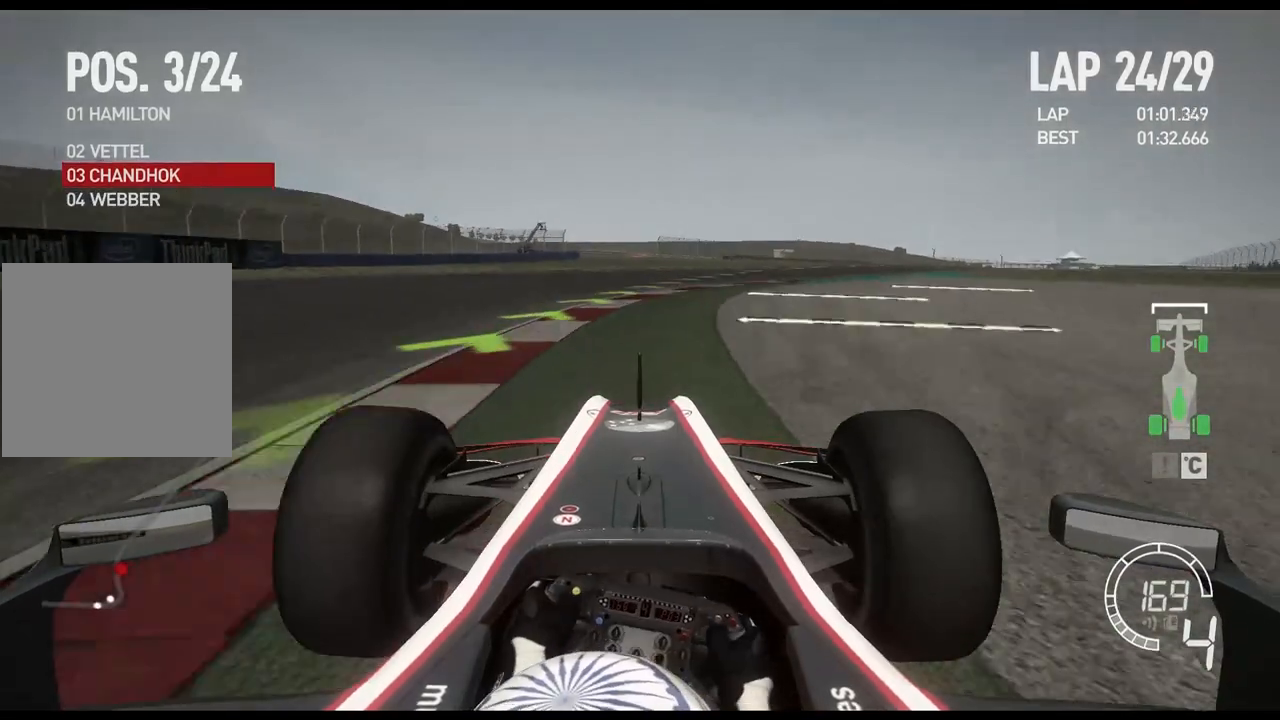
{"buttons": ["R2"], "left_stick": "right", "right_stick": "center", "events": []}
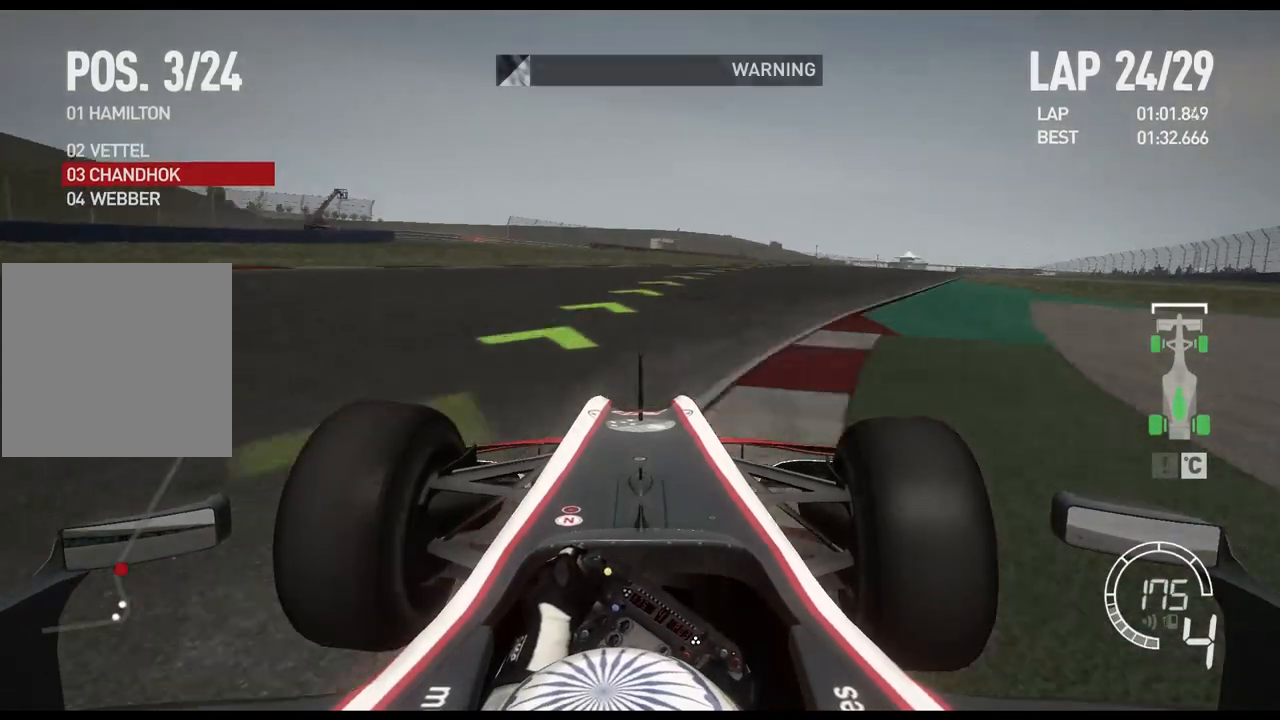
{"buttons": ["R2"], "left_stick": "right", "right_stick": "center", "events": []}
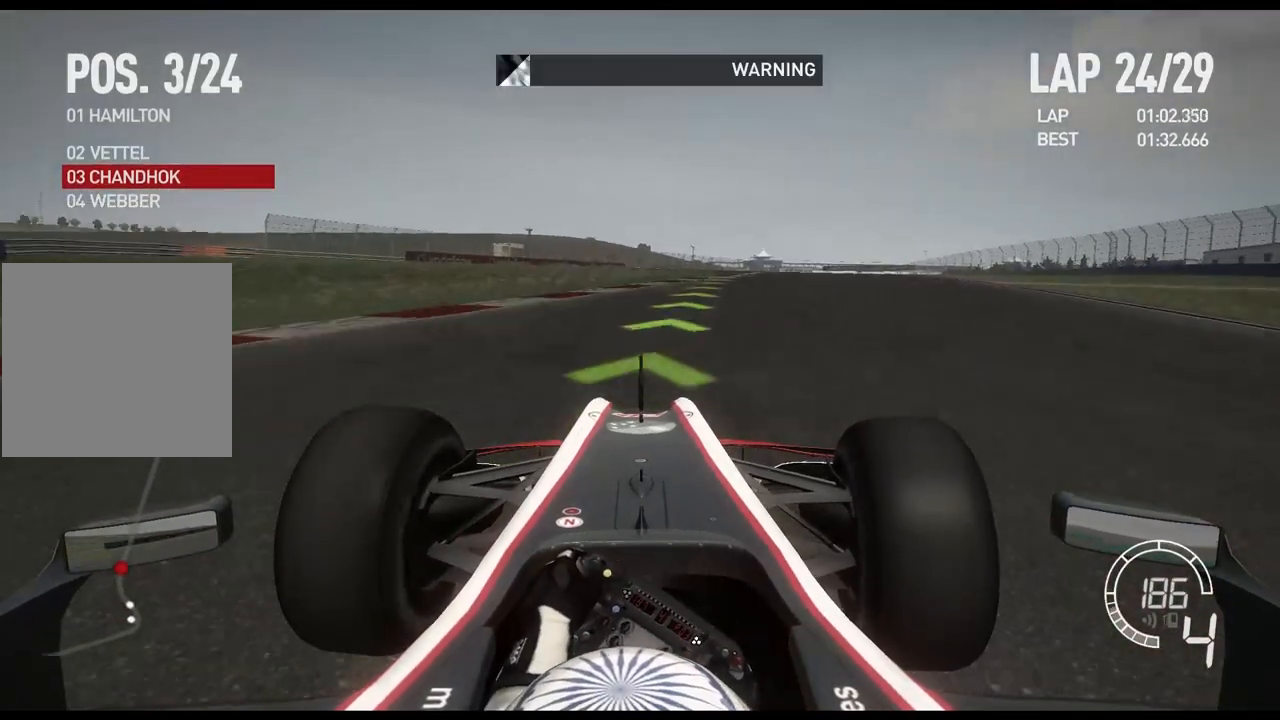
{"buttons": ["R2"], "left_stick": "right", "right_stick": "center", "events": []}
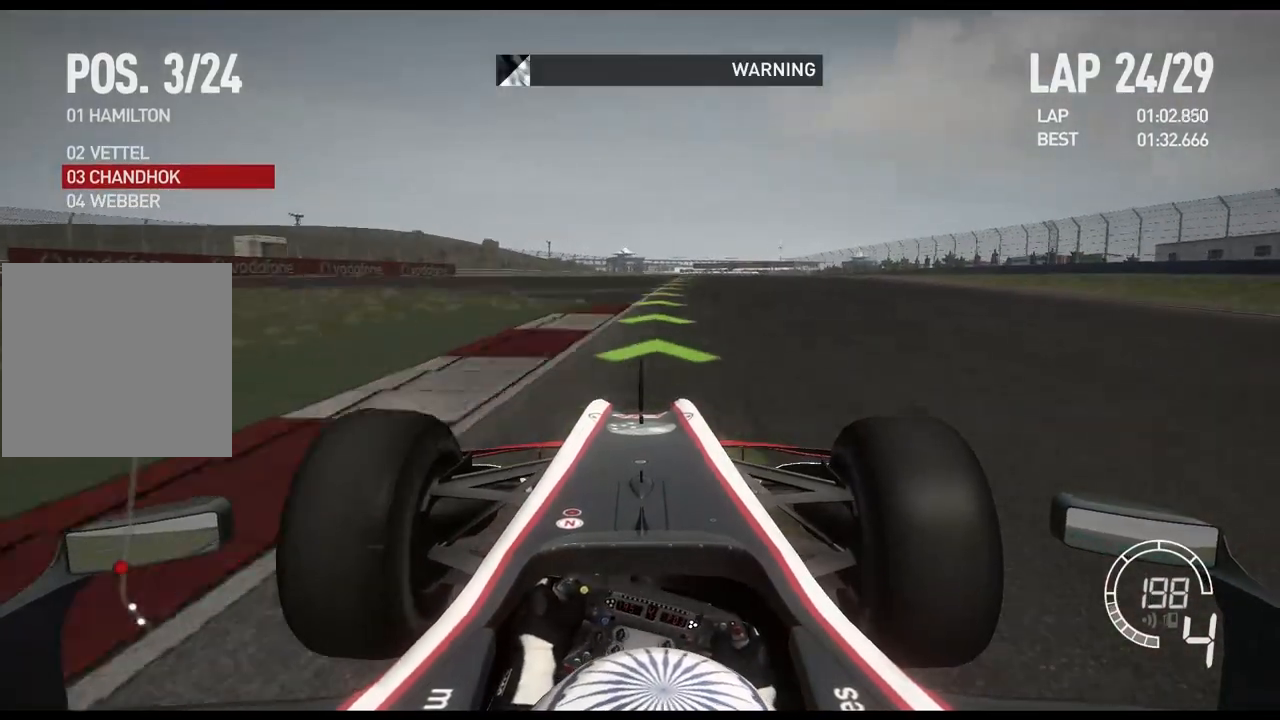
{"buttons": ["R2"], "left_stick": "center", "right_stick": "center", "events": [[350, "left_stick", "center"]]}
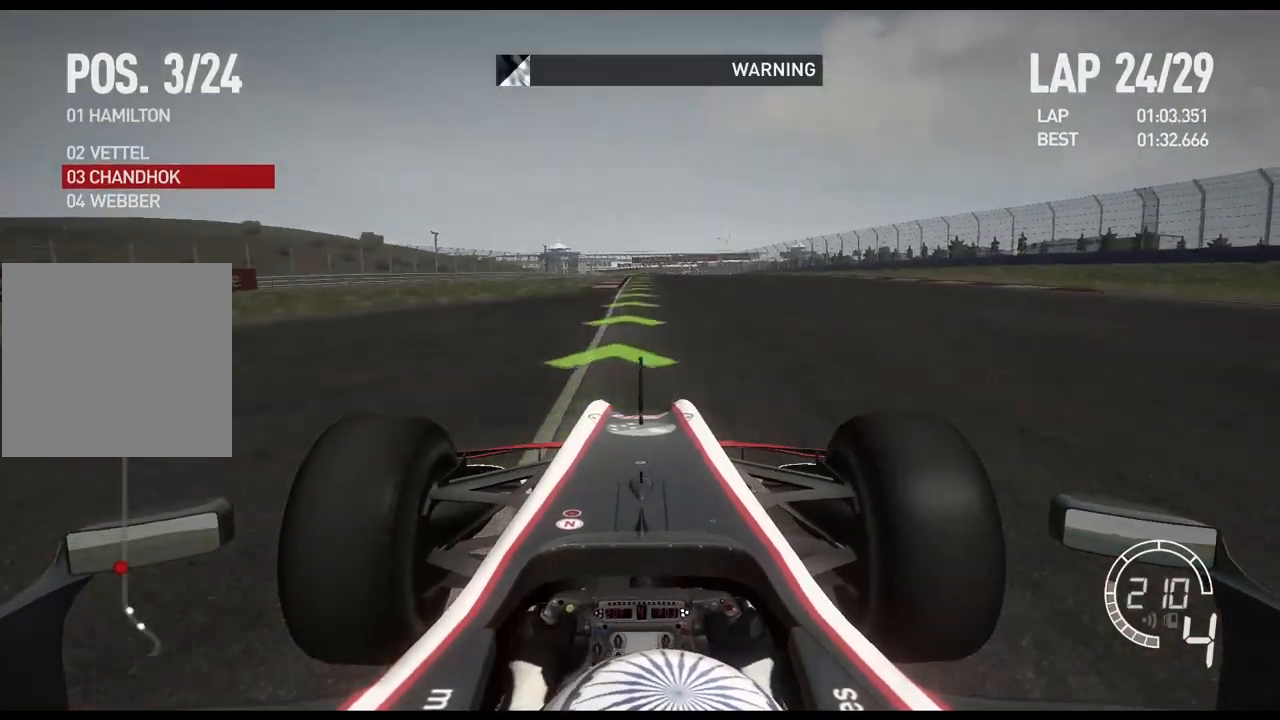
{"buttons": ["R2"], "left_stick": "center", "right_stick": "center", "events": []}
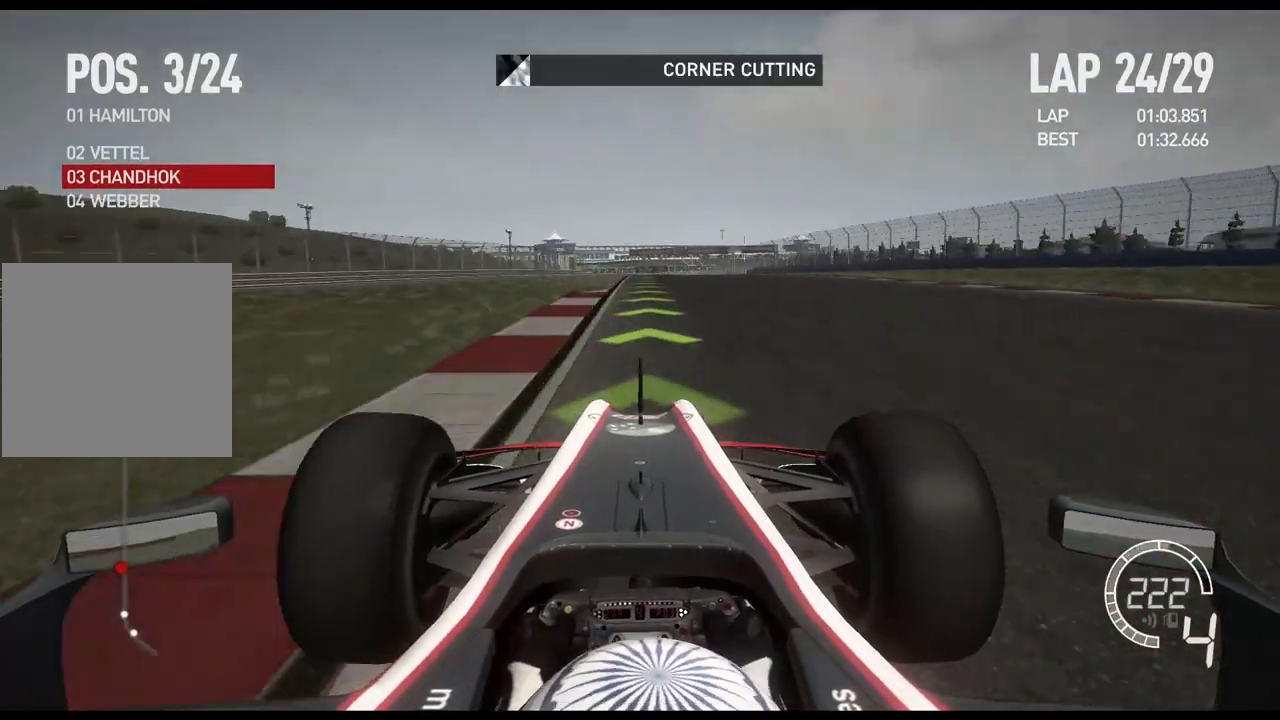
{"buttons": ["R2"], "left_stick": "center", "right_stick": "center", "events": [[217, "A", "down"], [317, "A", "up"]]}
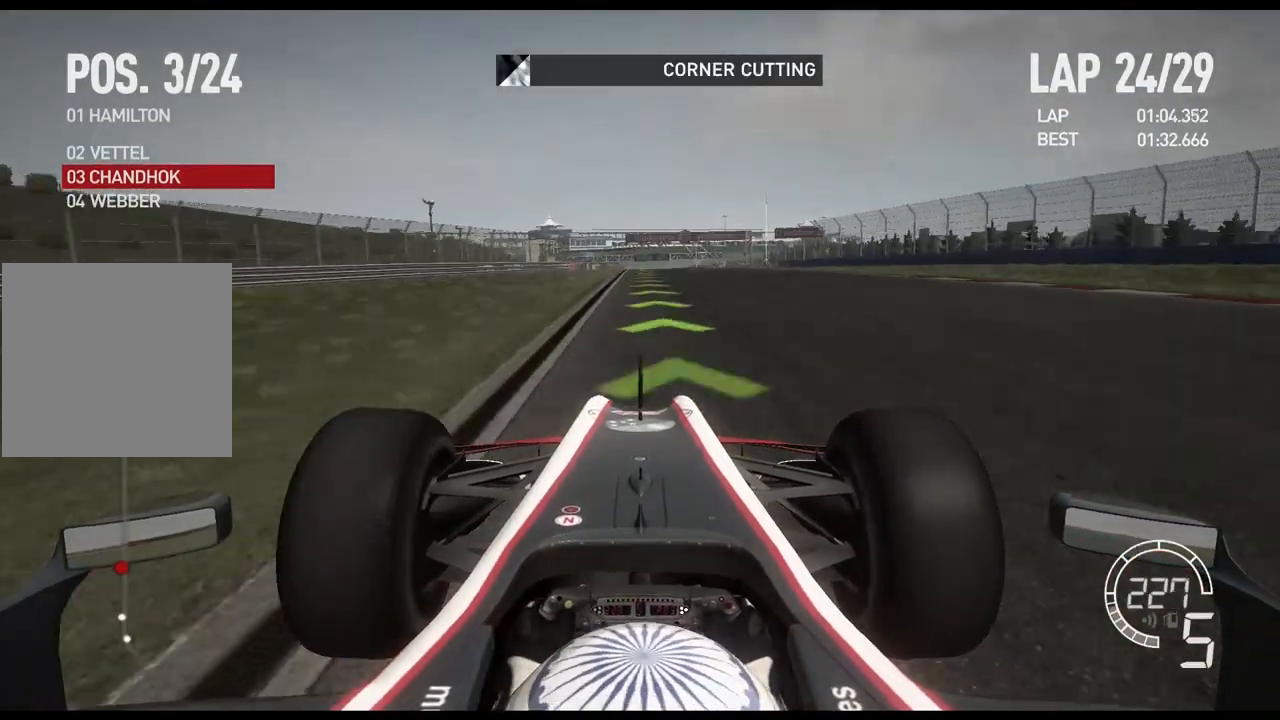
{"buttons": ["R2"], "left_stick": "center", "right_stick": "center", "events": []}
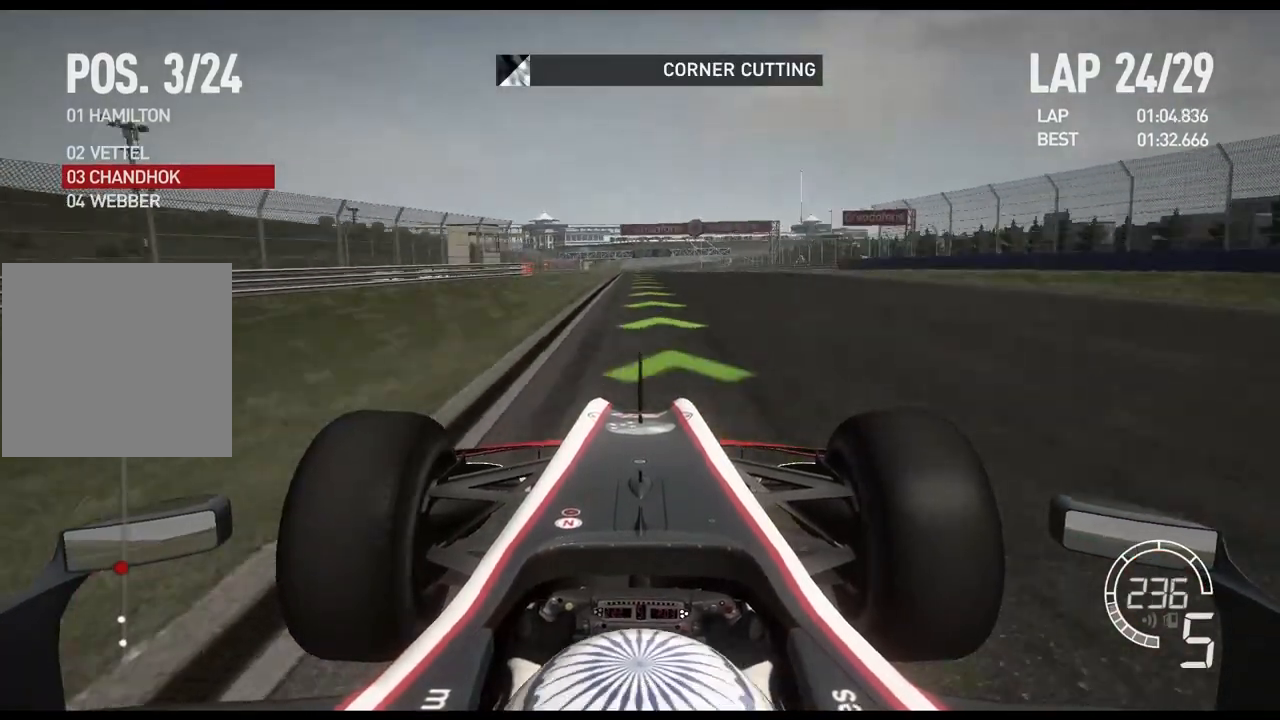
{"buttons": ["R2"], "left_stick": "center", "right_stick": "center", "events": []}
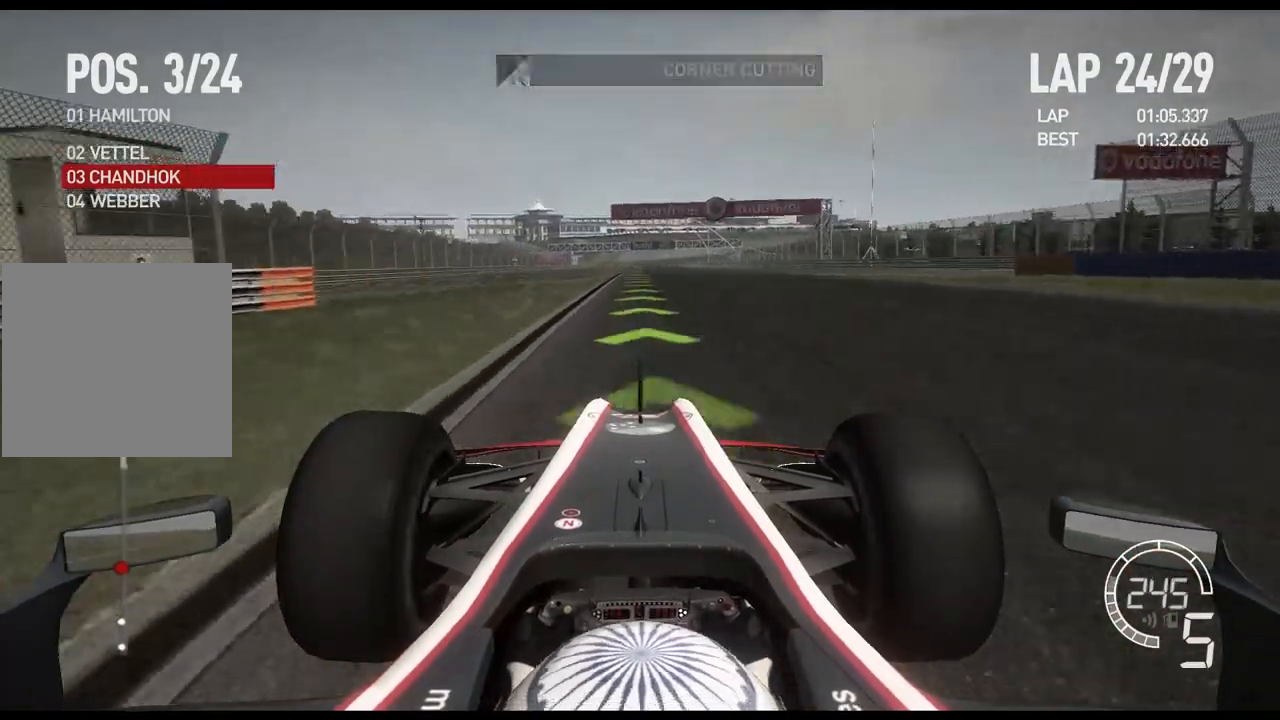
{"buttons": ["R2"], "left_stick": "center", "right_stick": "center", "events": []}
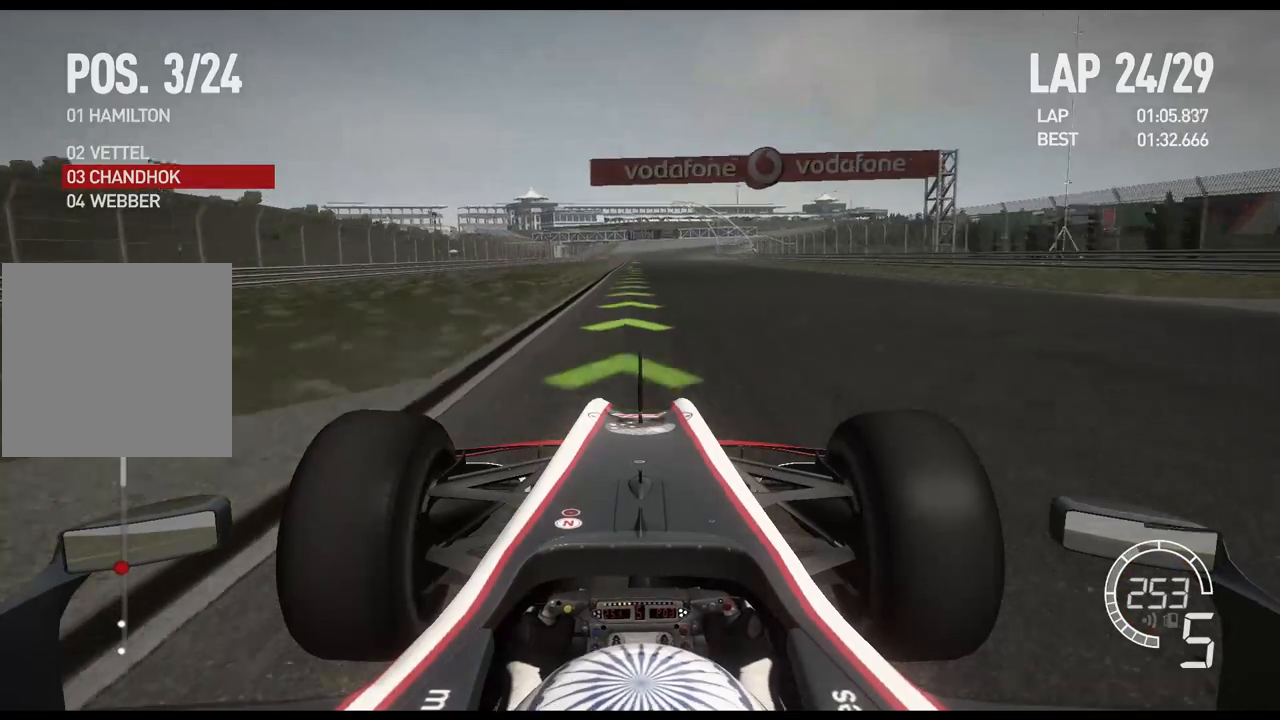
{"buttons": ["R2"], "left_stick": "center", "right_stick": "center", "events": []}
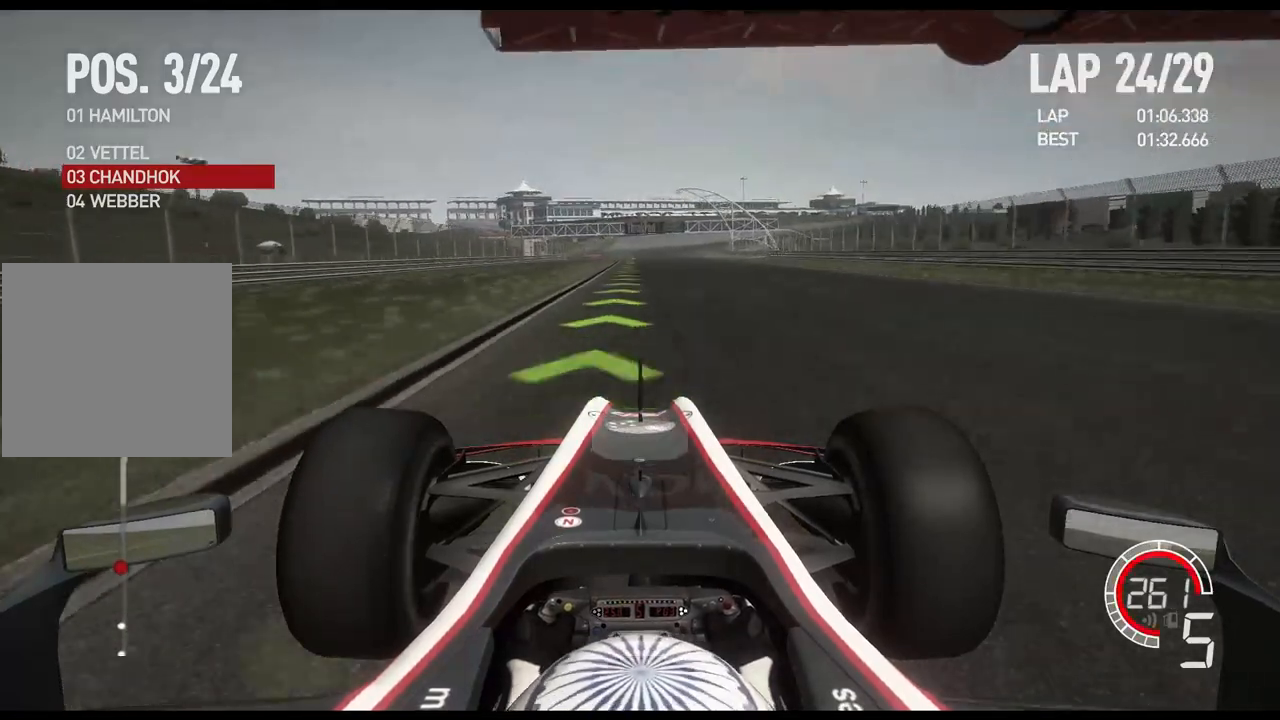
{"buttons": ["R2"], "left_stick": "center", "right_stick": "center", "events": [[250, "A", "down"], [367, "A", "up"]]}
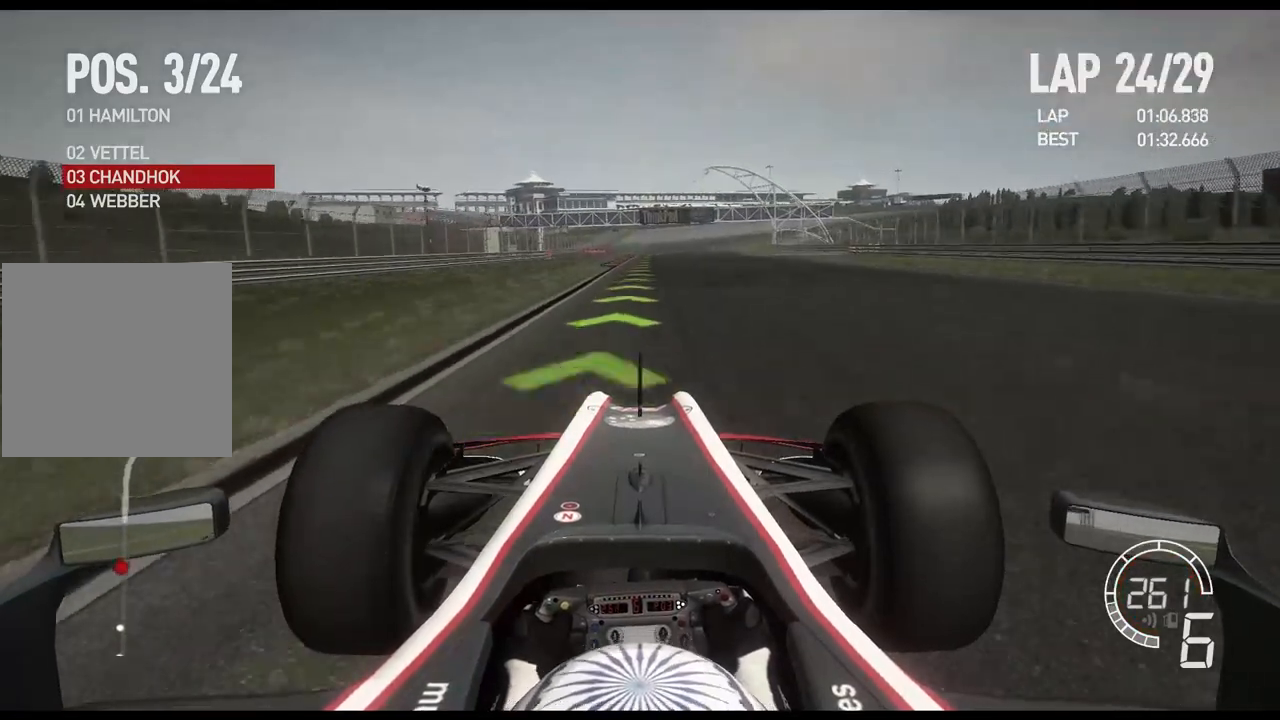
{"buttons": ["R2"], "left_stick": "center", "right_stick": "center", "events": []}
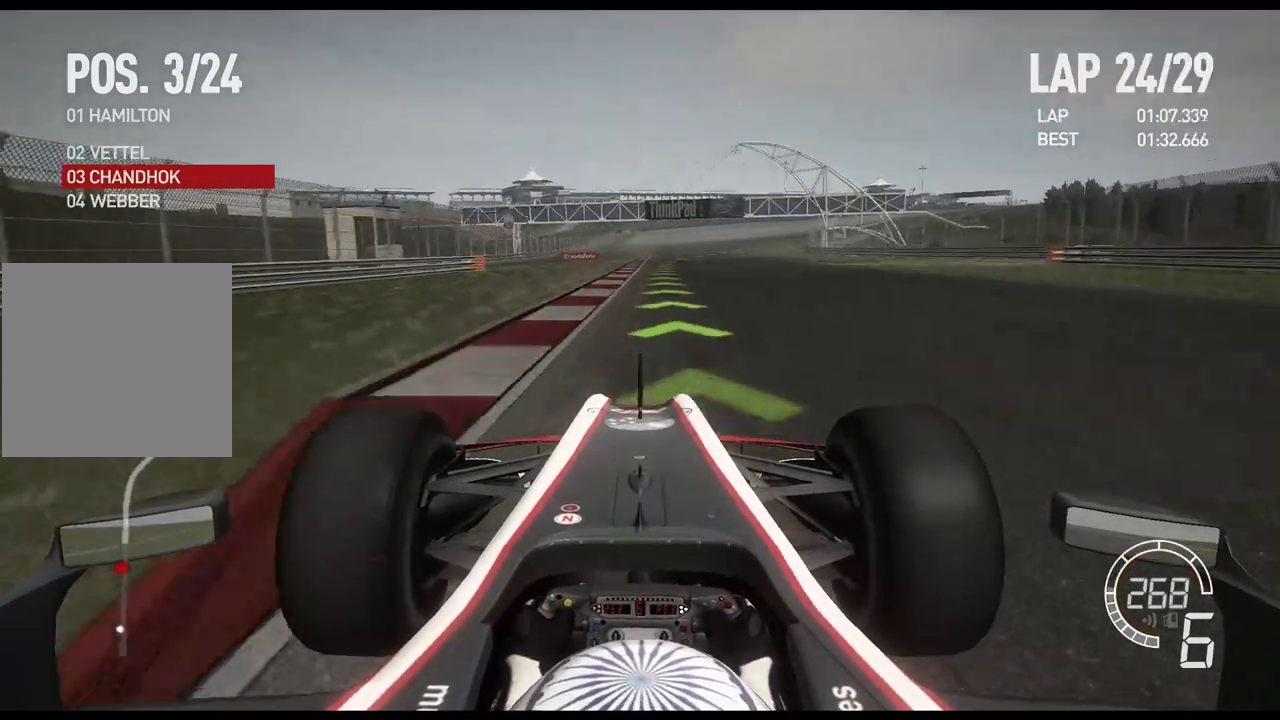
{"buttons": ["R2"], "left_stick": "right", "right_stick": "center", "events": [[83, "left_stick", "right"]]}
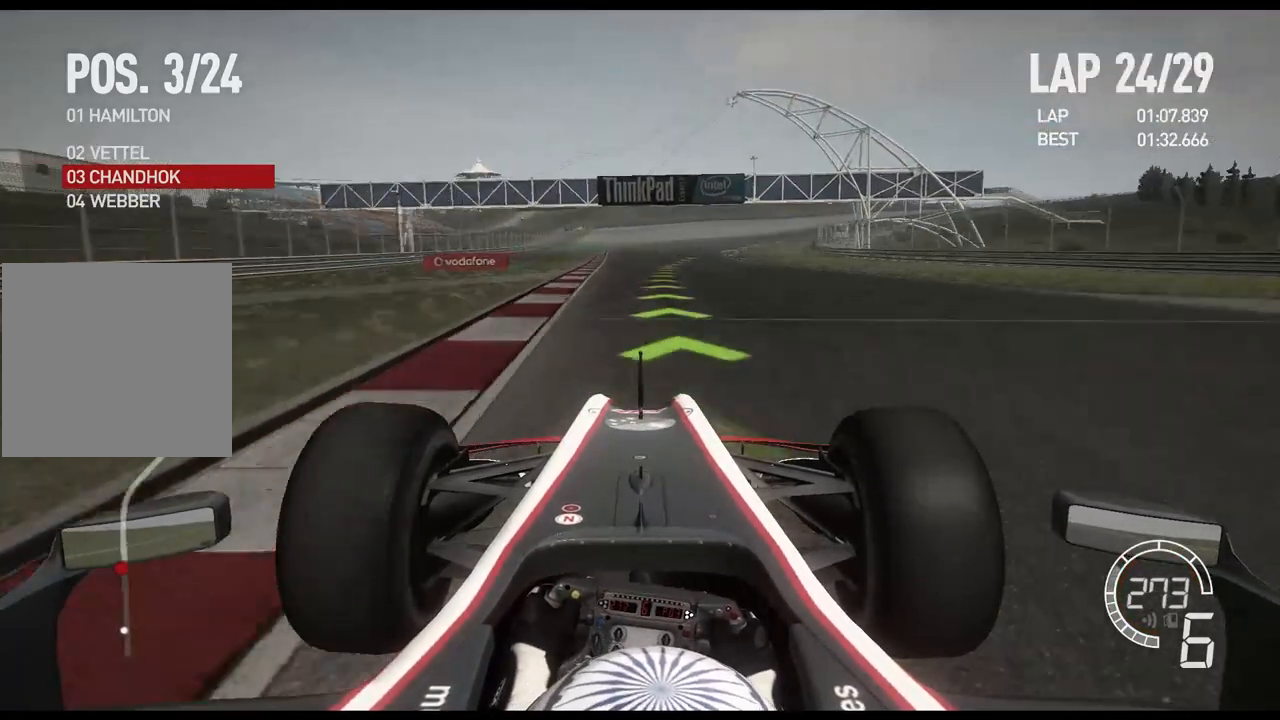
{"buttons": ["R2"], "left_stick": "right", "right_stick": "center", "events": []}
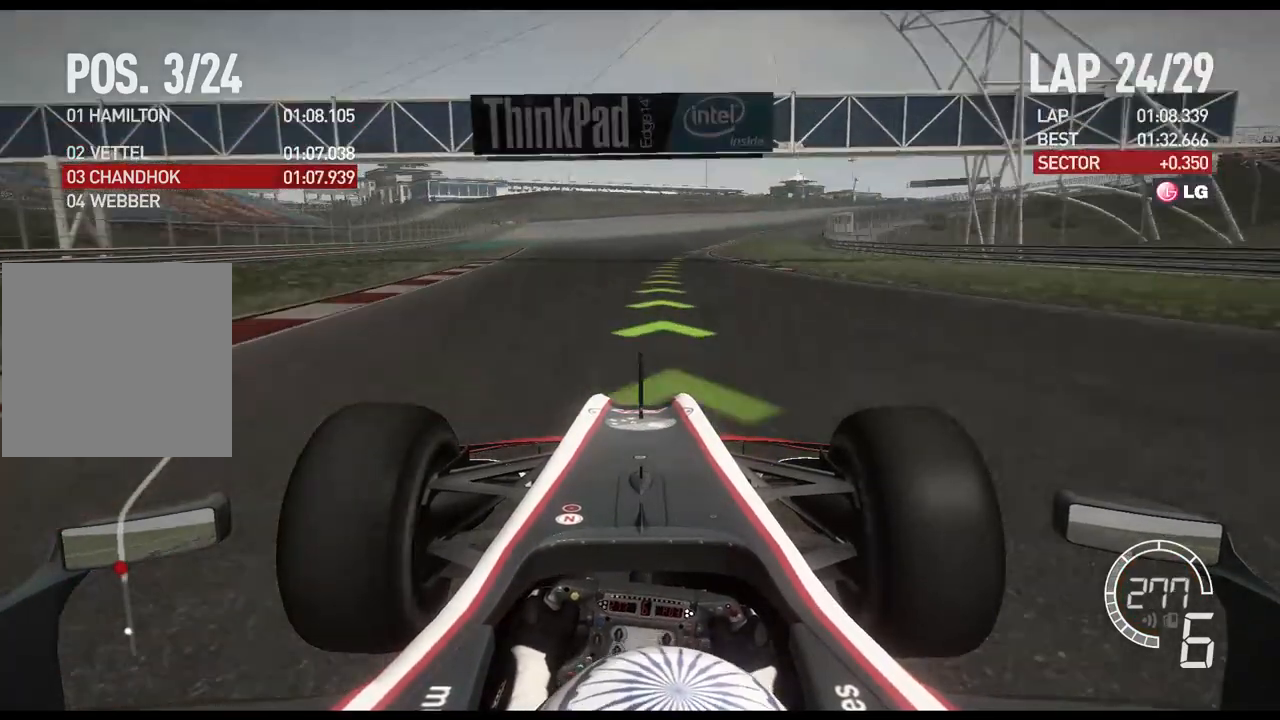
{"buttons": ["R2"], "left_stick": "right", "right_stick": "center", "events": []}
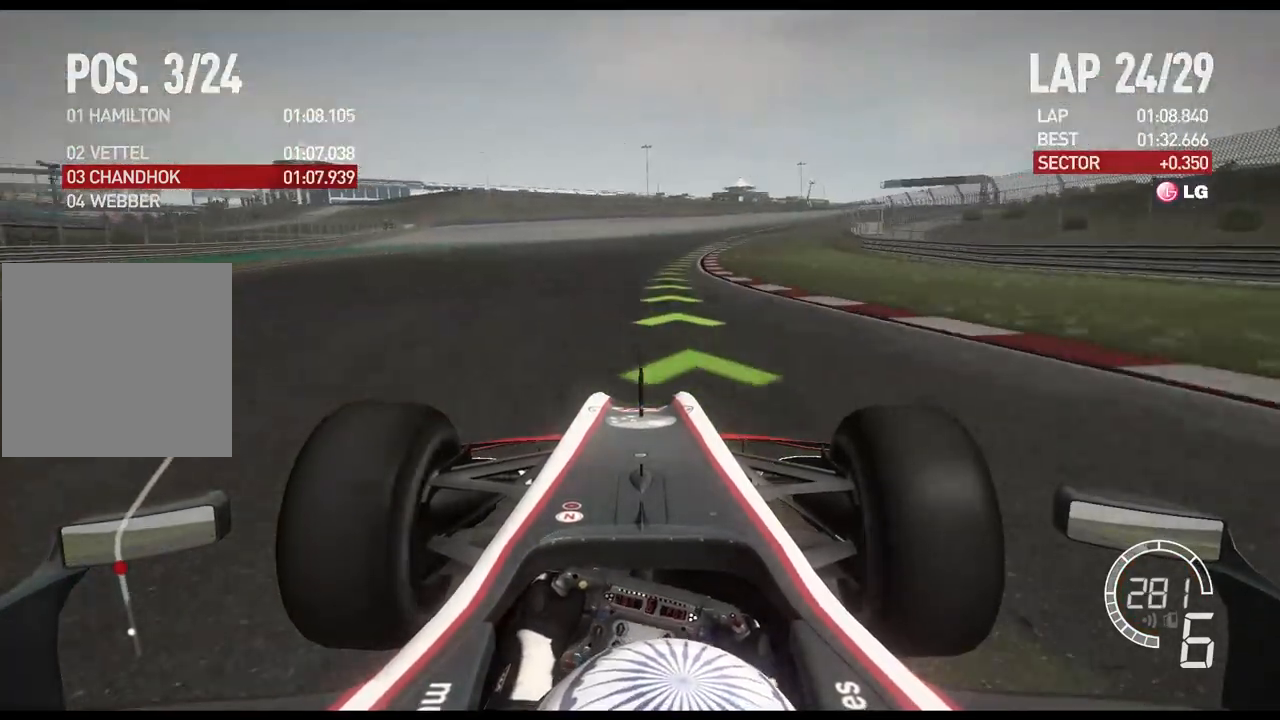
{"buttons": ["R2"], "left_stick": "right", "right_stick": "center", "events": []}
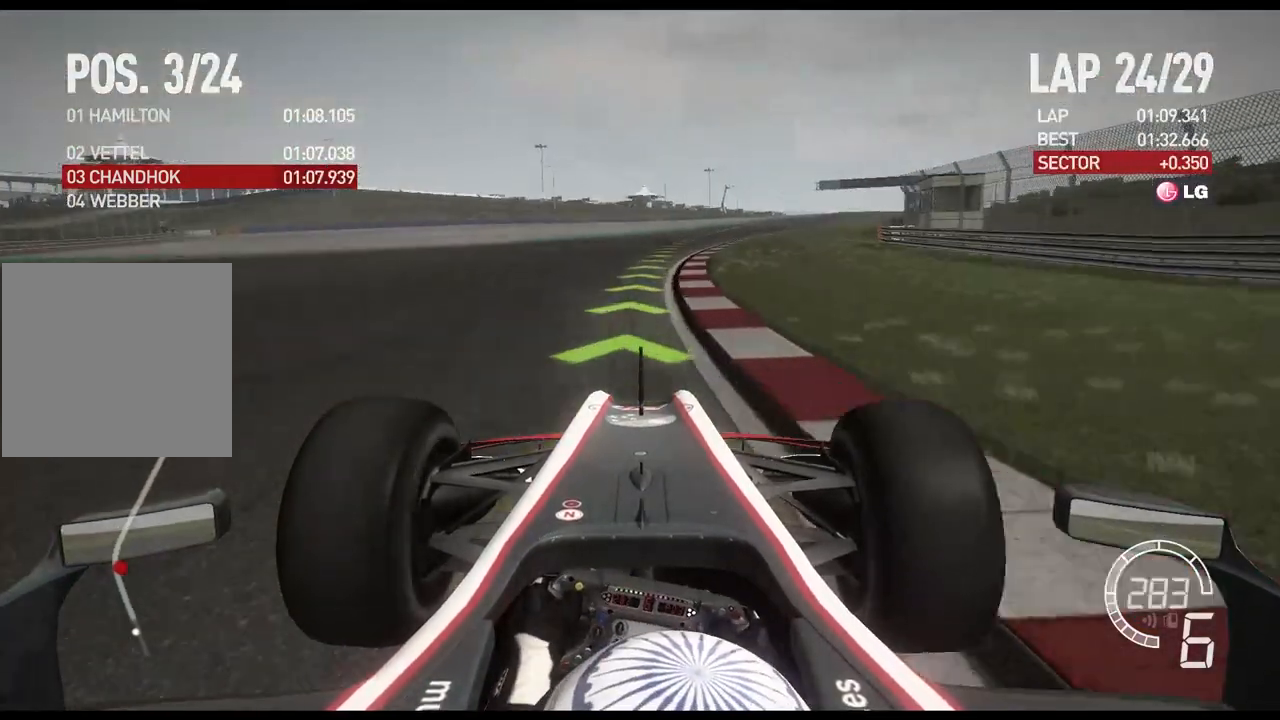
{"buttons": ["R2"], "left_stick": "right", "right_stick": "center", "events": []}
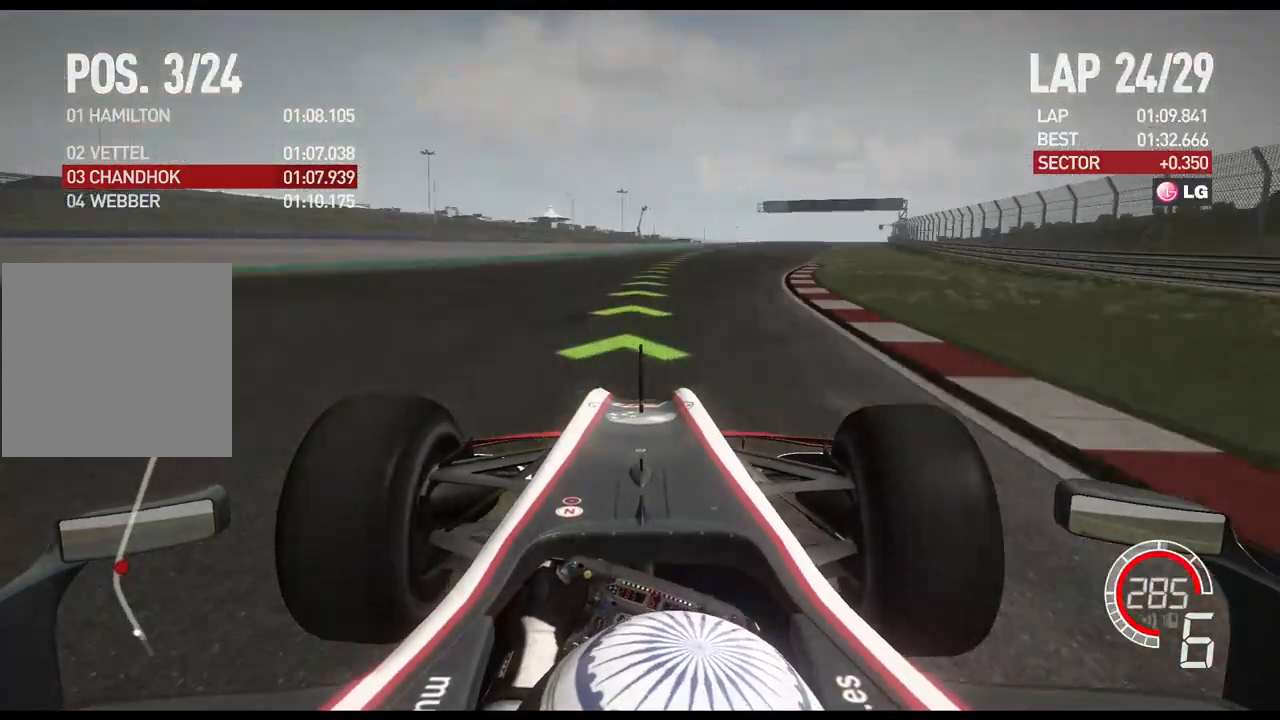
{"buttons": ["R2"], "left_stick": "right", "right_stick": "center", "events": []}
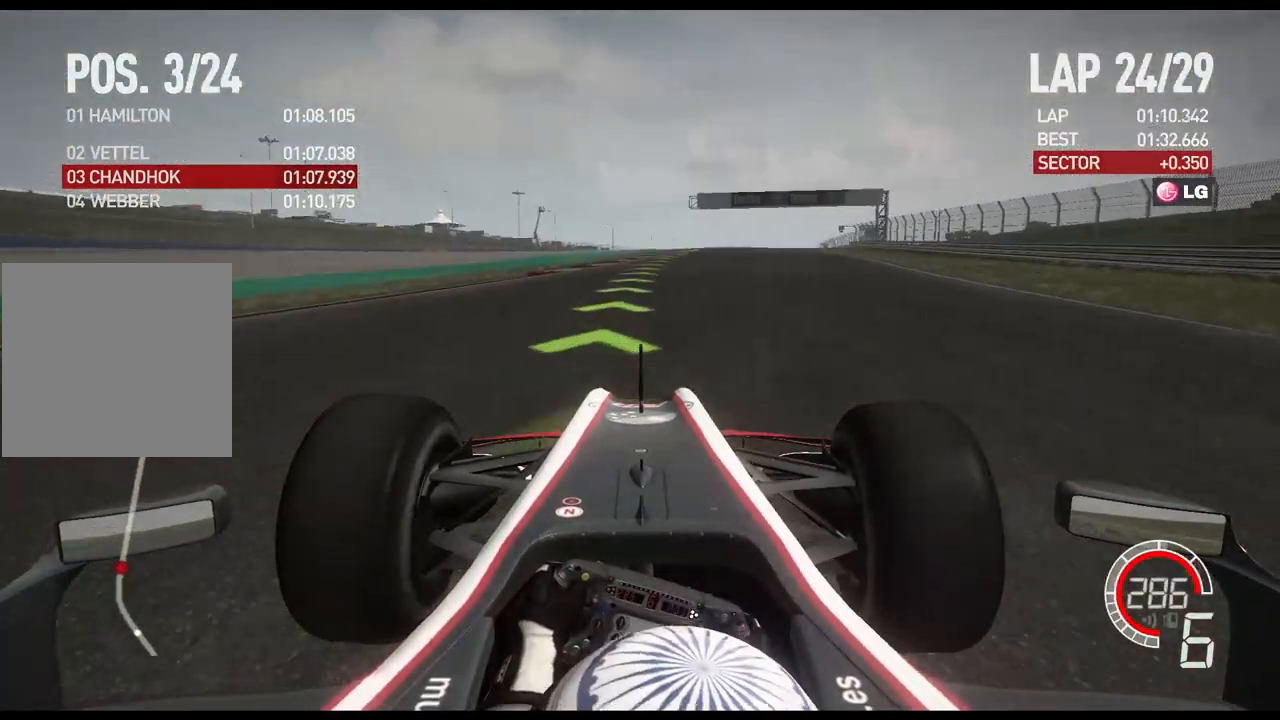
{"buttons": ["R2"], "left_stick": "right", "right_stick": "center", "events": []}
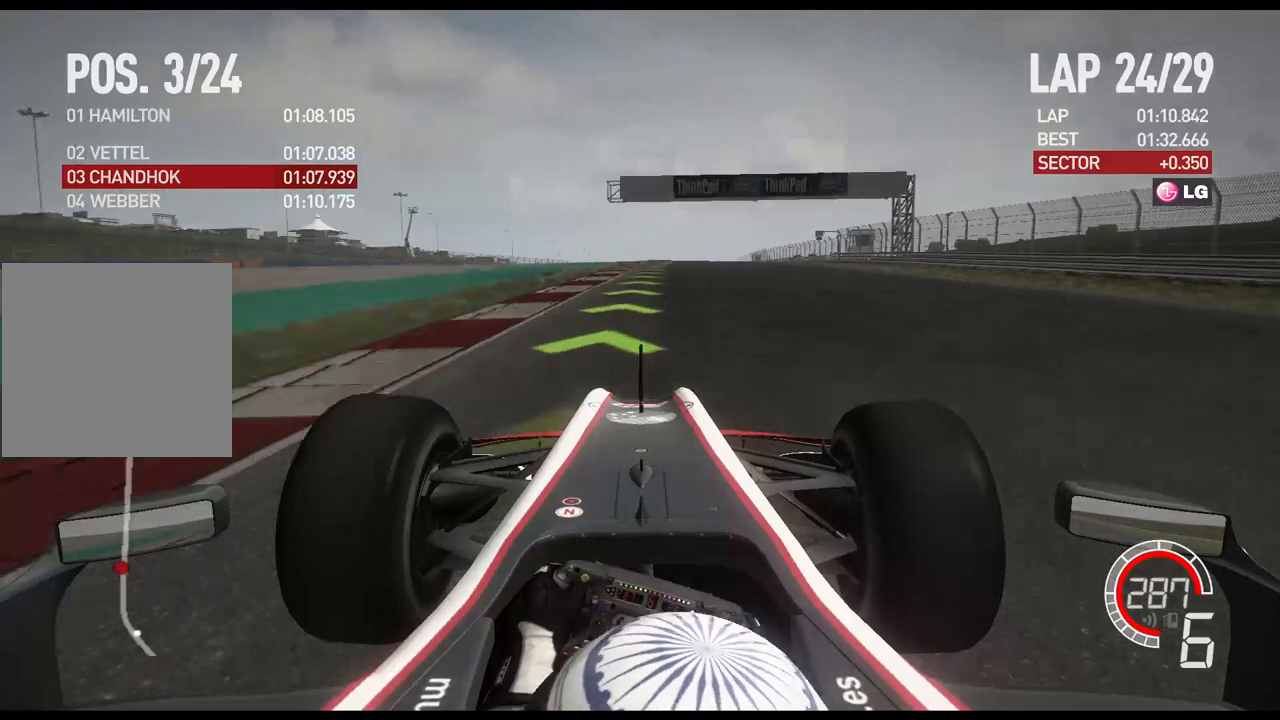
{"buttons": ["R2"], "left_stick": "center", "right_stick": "center", "events": [[350, "left_stick", "center"]]}
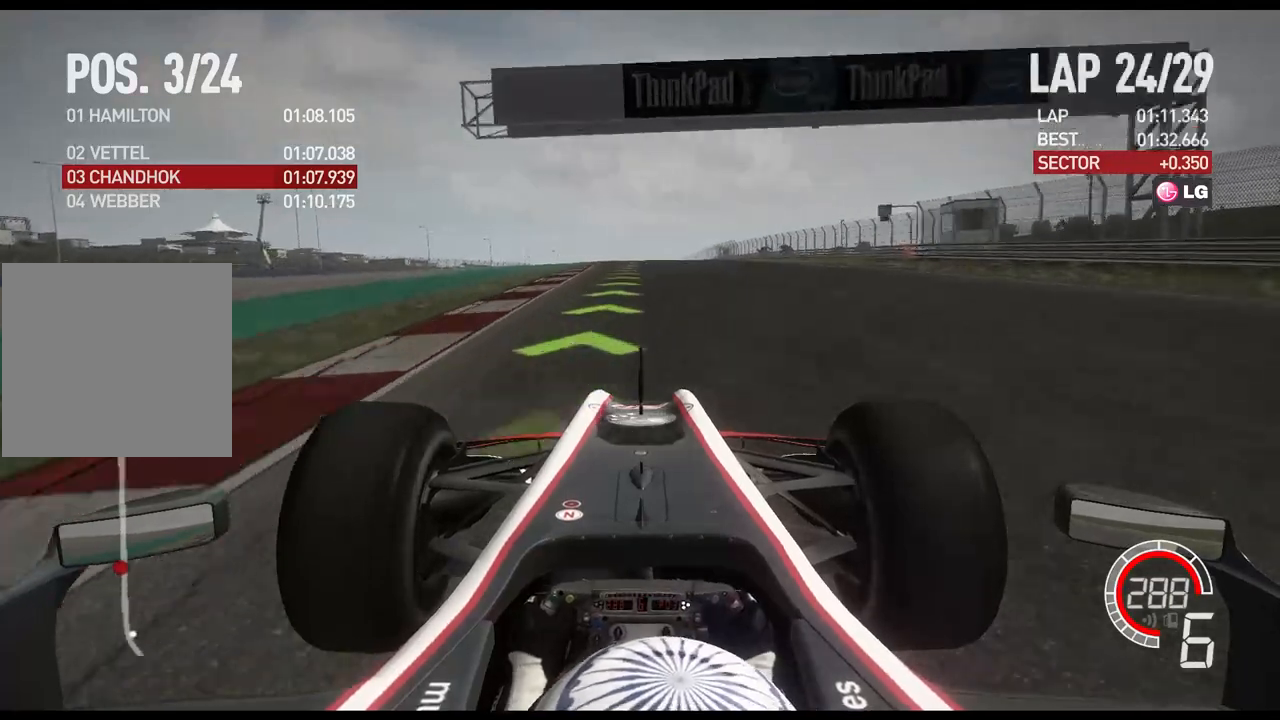
{"buttons": ["R2"], "left_stick": "center", "right_stick": "center", "events": []}